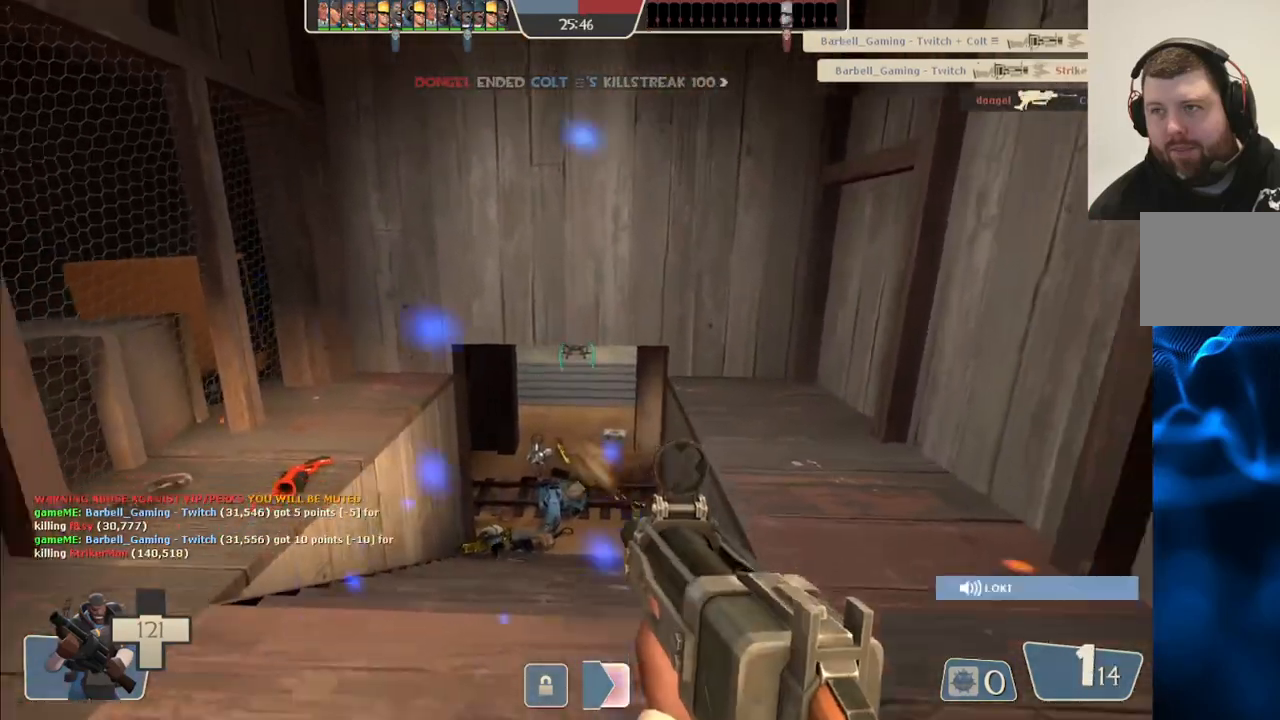
Gameplay with a controller (PlayStation layout); each line is a JSON object with the inputs held at the frame after it. "events" lists button and stick changes between this image and that frame as [ms after this image, input, new state], when the widget could be followed in between.
{"buttons": ["R2"], "left_stick": "up-left", "right_stick": "center", "events": [[33, "left_stick", "up"], [250, "left_stick", "down-right"], [350, "left_stick", "down-left"], [450, "left_stick", "up-left"]]}
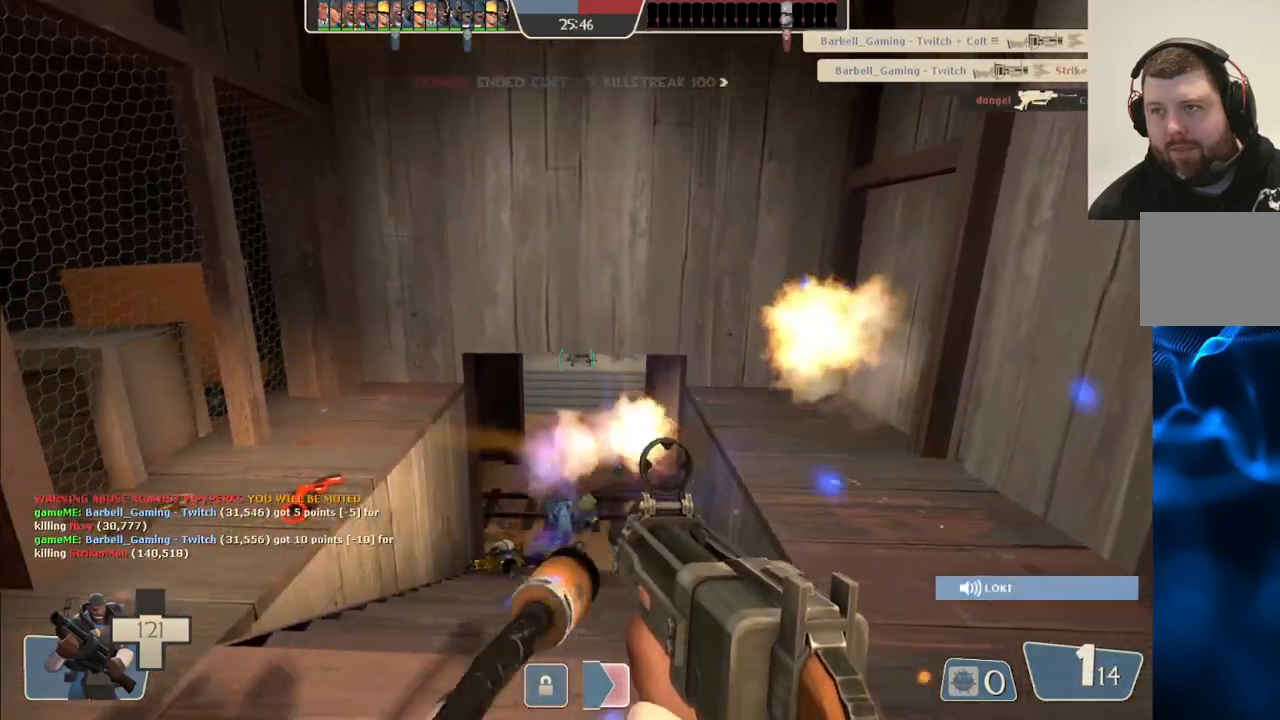
{"buttons": ["R2"], "left_stick": "down", "right_stick": "center", "events": [[117, "left_stick", "up-right"], [183, "left_stick", "down-right"], [283, "left_stick", "down"]]}
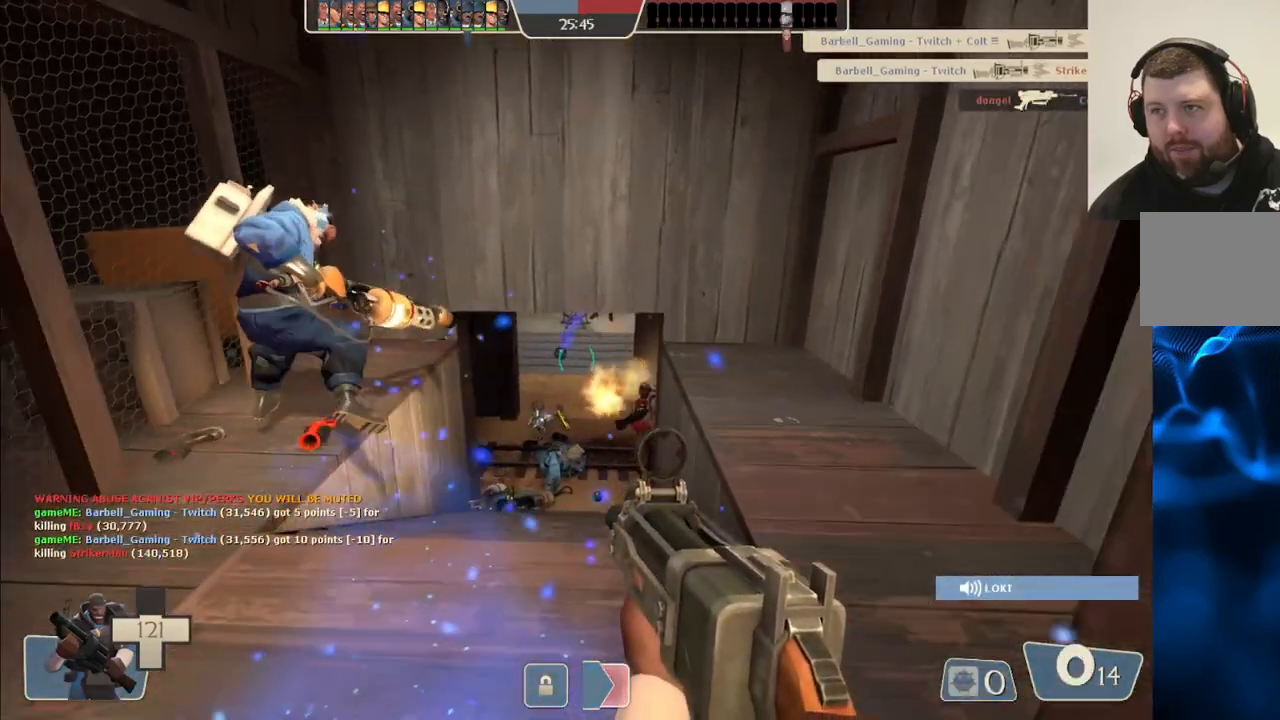
{"buttons": ["R2"], "left_stick": "down-right", "right_stick": "center", "events": [[83, "left_stick", "down-left"], [233, "left_stick", "up-left"], [333, "left_stick", "up-right"], [433, "left_stick", "down-right"]]}
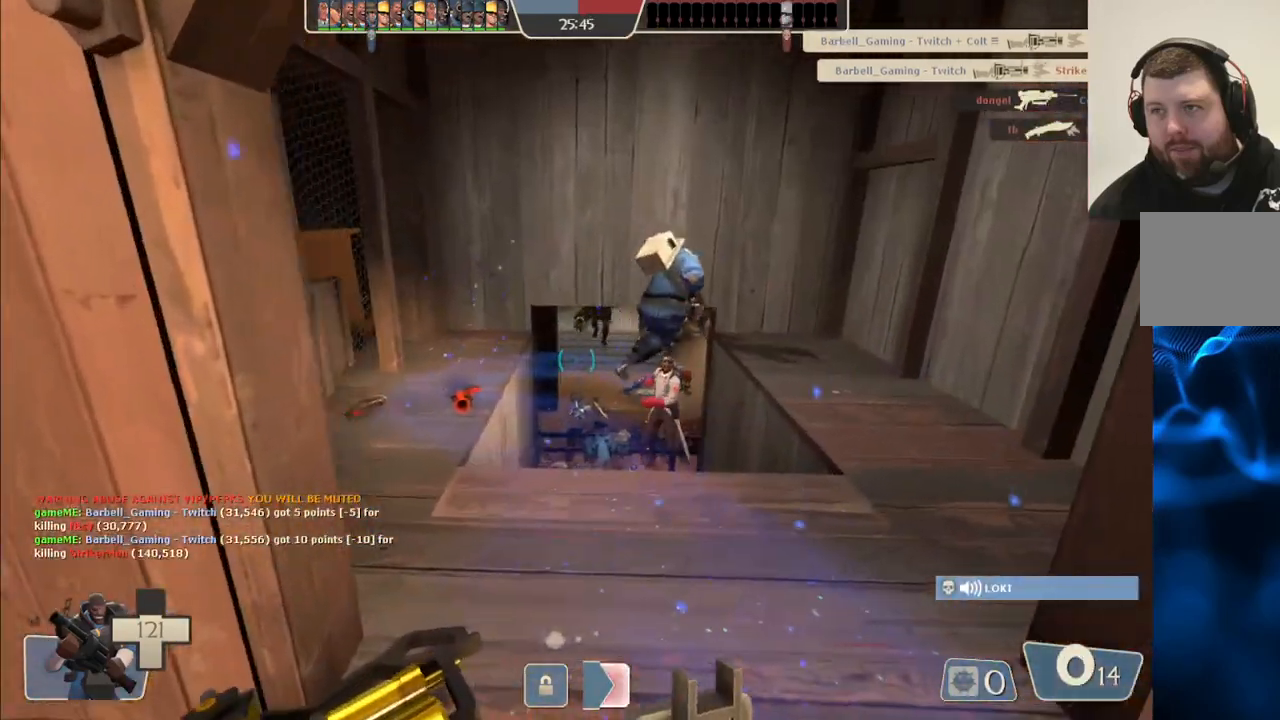
{"buttons": ["R2"], "left_stick": "left", "right_stick": "center", "events": [[33, "left_stick", "down-left"], [133, "left_stick", "up-left"], [283, "left_stick", "right"], [383, "left_stick", "down"], [483, "left_stick", "left"]]}
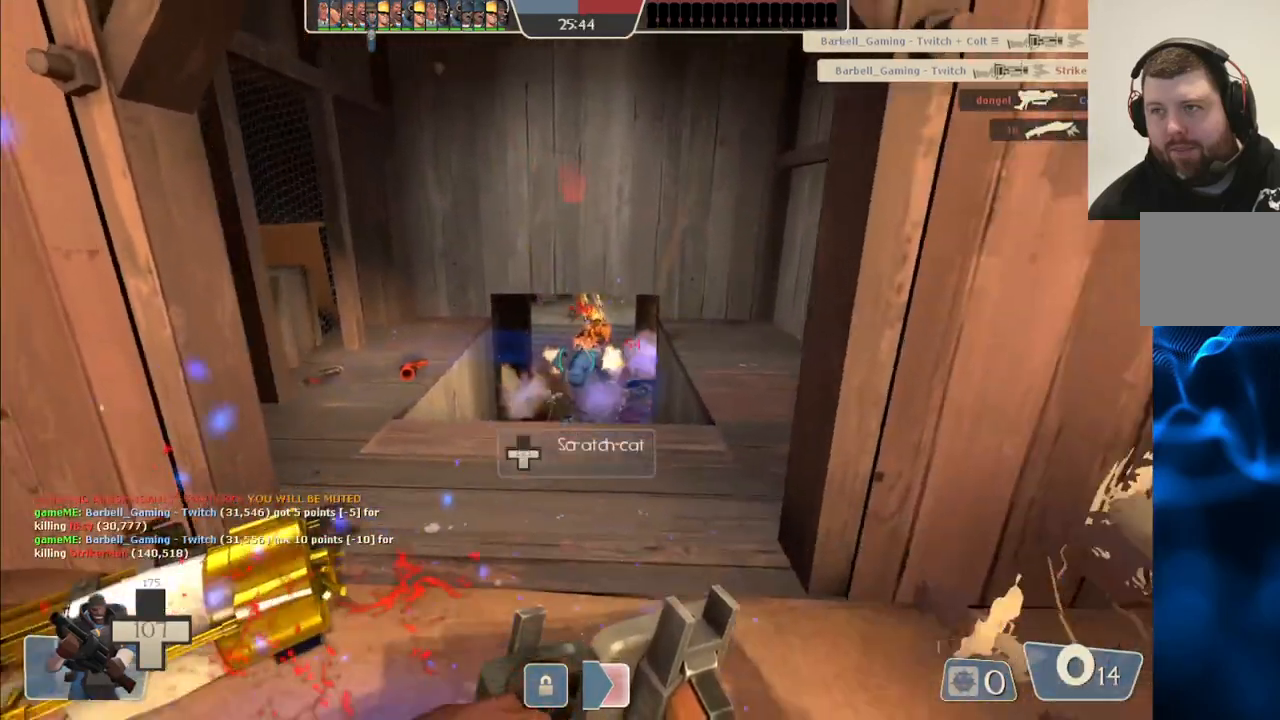
{"buttons": ["R2"], "left_stick": "up-right", "right_stick": "center", "events": [[83, "left_stick", "up"], [133, "left_stick", "up-right"], [233, "left_stick", "down-right"], [317, "left_stick", "down-left"], [400, "left_stick", "up-left"], [500, "left_stick", "up-right"]]}
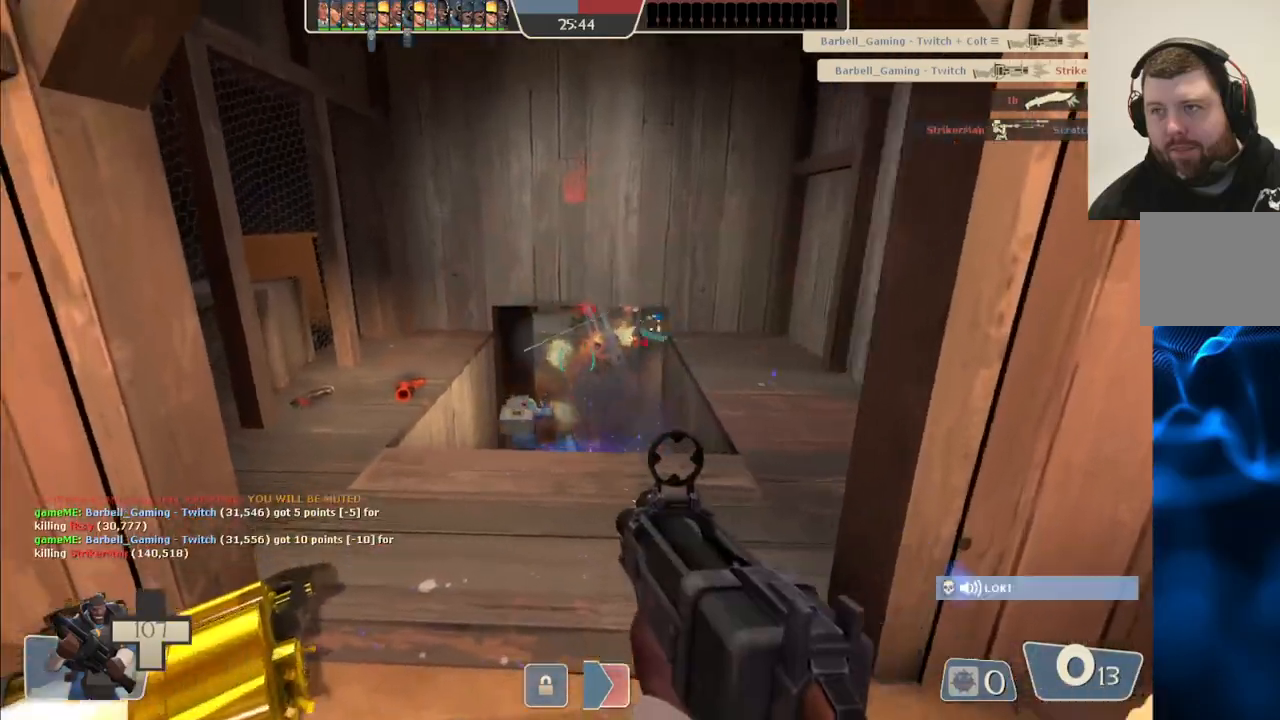
{"buttons": ["R2"], "left_stick": "down-left", "right_stick": "center", "events": [[83, "left_stick", "down-right"], [133, "left_stick", "down-left"], [233, "left_stick", "up-left"], [350, "left_stick", "right"], [417, "left_stick", "down"], [467, "left_stick", "down-left"]]}
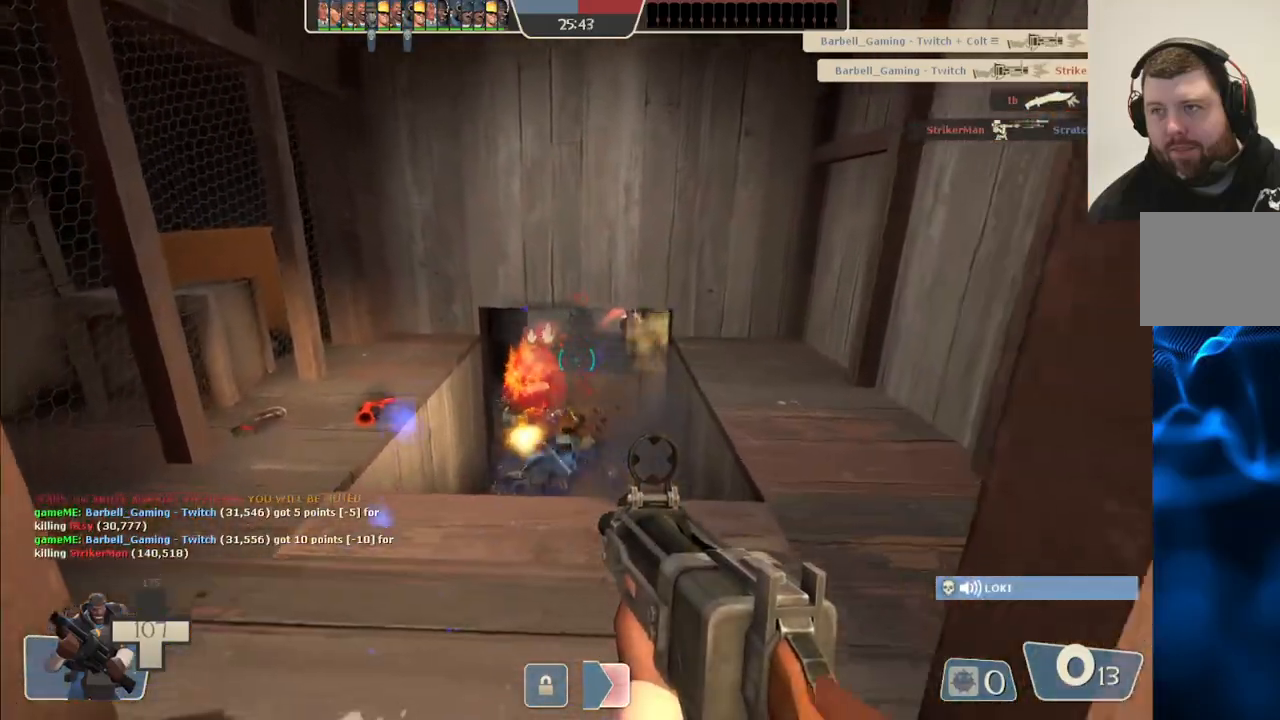
{"buttons": ["R2"], "left_stick": "down", "right_stick": "center", "events": [[17, "left_stick", "left"], [117, "left_stick", "up"], [267, "left_stick", "right"], [383, "left_stick", "down"]]}
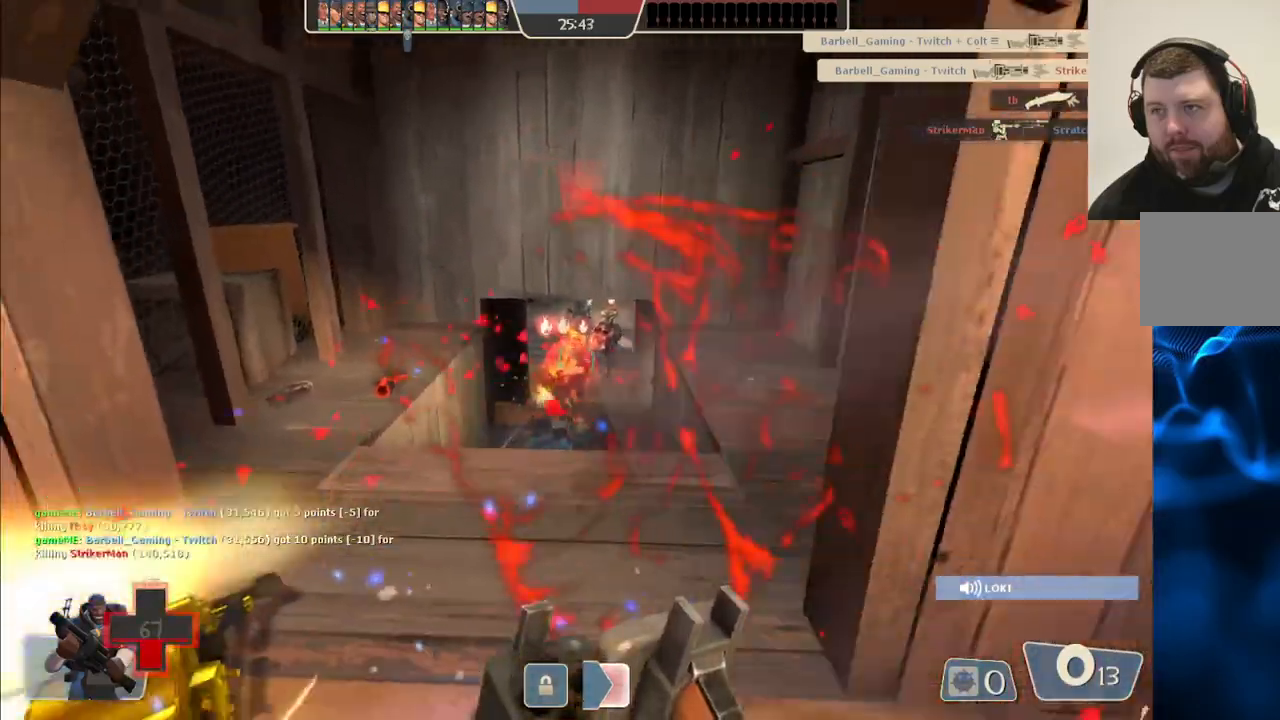
{"buttons": ["R2"], "left_stick": "up-right", "right_stick": "center", "events": [[33, "left_stick", "left"], [250, "left_stick", "down"], [383, "left_stick", "right"], [433, "left_stick", "up-right"]]}
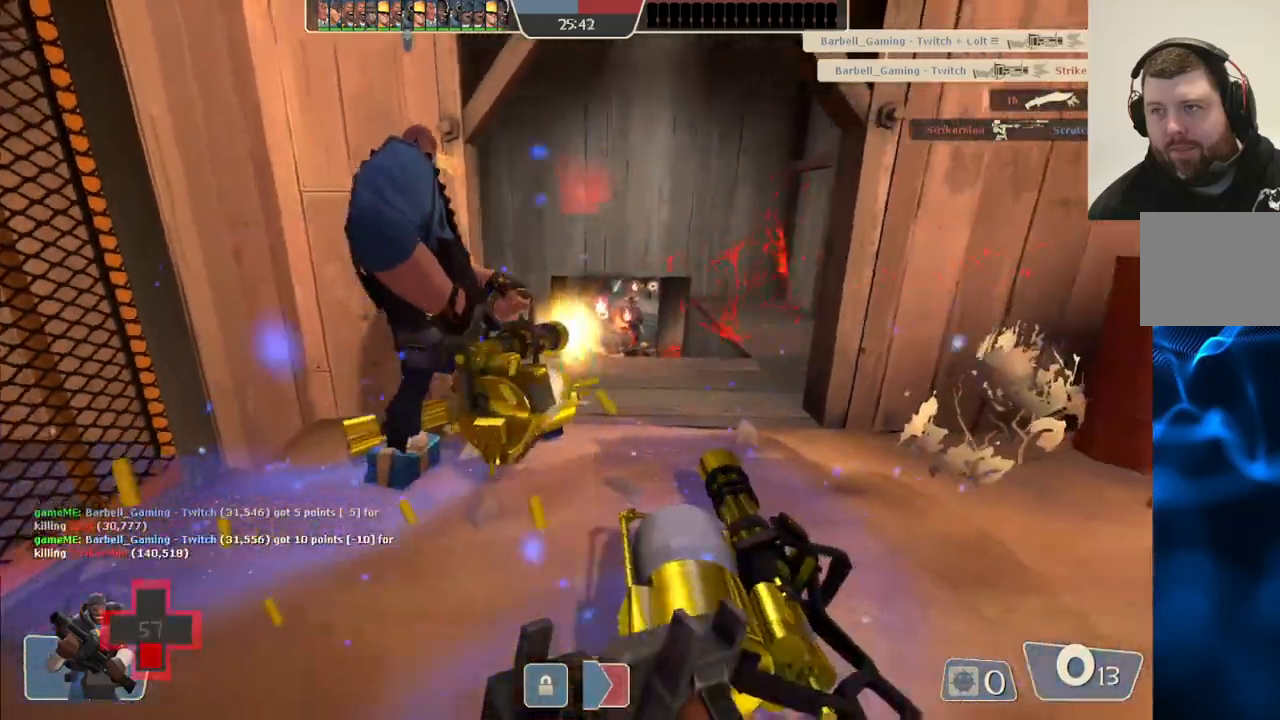
{"buttons": ["R2"], "left_stick": "down", "right_stick": "center", "events": [[83, "left_stick", "up-left"], [217, "left_stick", "down"]]}
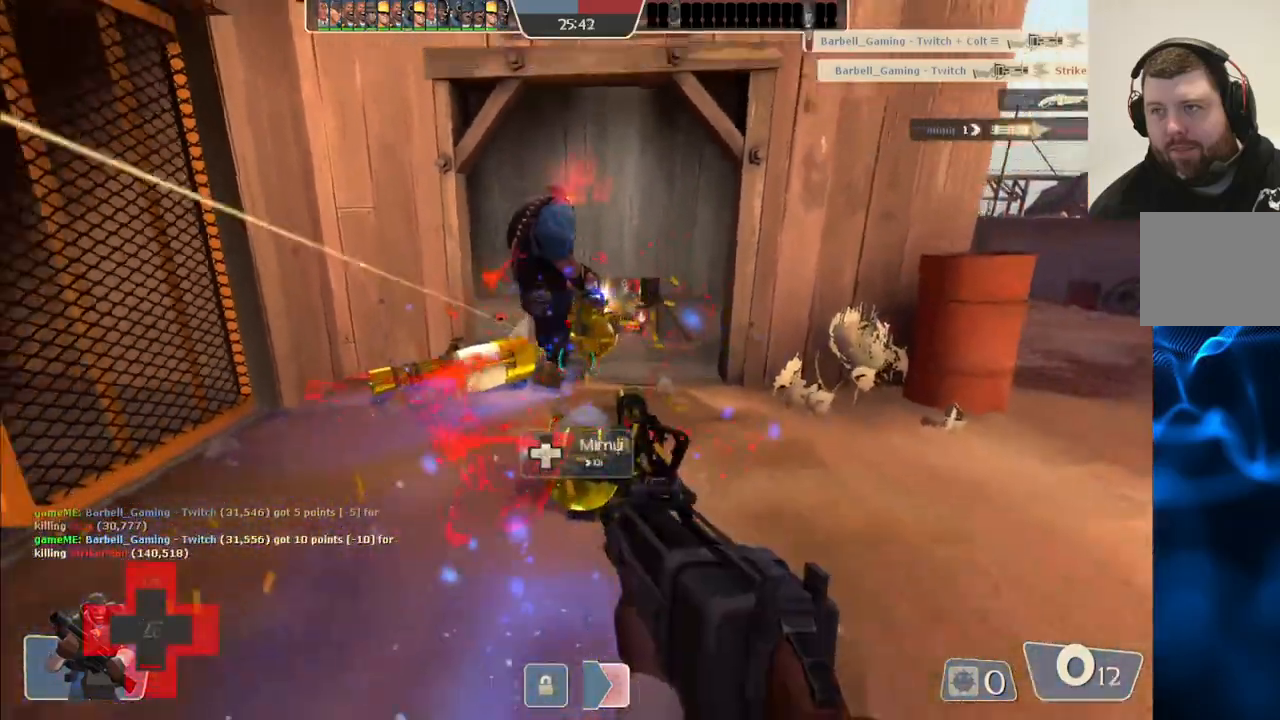
{"buttons": [], "left_stick": "up-left", "right_stick": "center", "events": [[17, "R2", "up"], [50, "left_stick", "left"], [133, "left_stick", "up-left"], [167, "SQUARE", "down"], [233, "SQUARE", "up"], [317, "SQUARE", "down"], [417, "SQUARE", "up"]]}
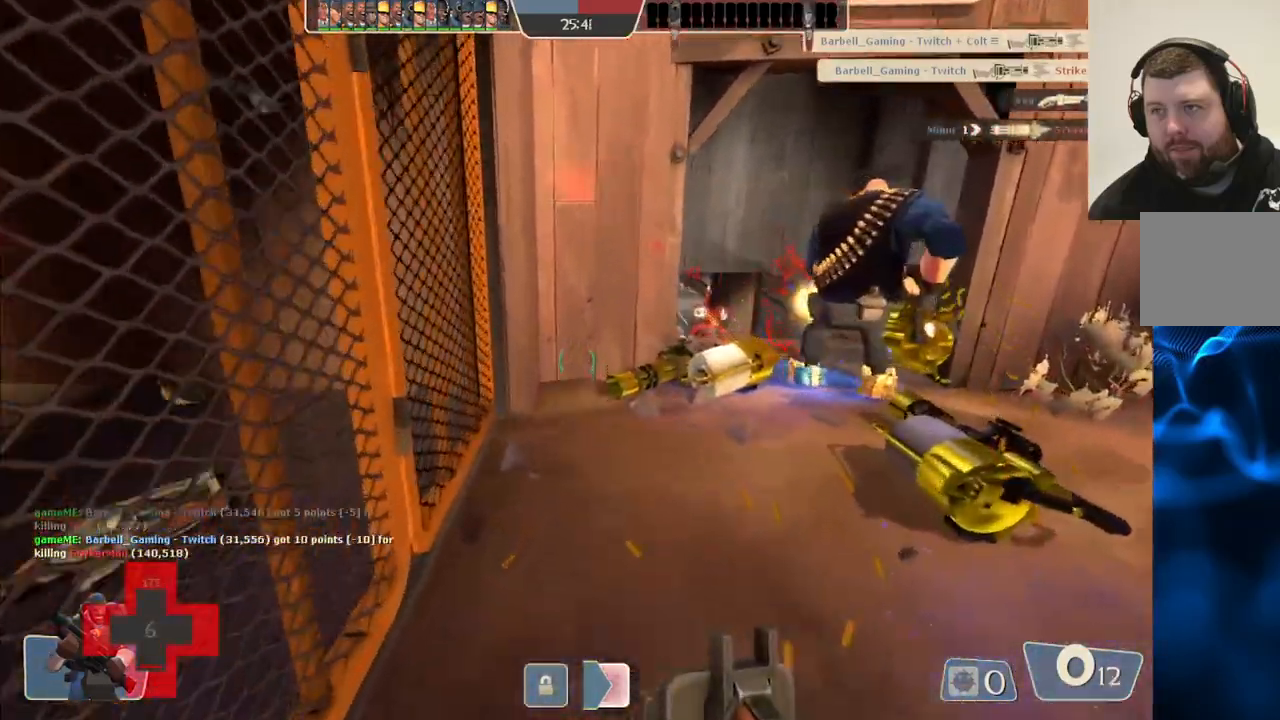
{"buttons": [], "left_stick": "up-left", "right_stick": "center", "events": []}
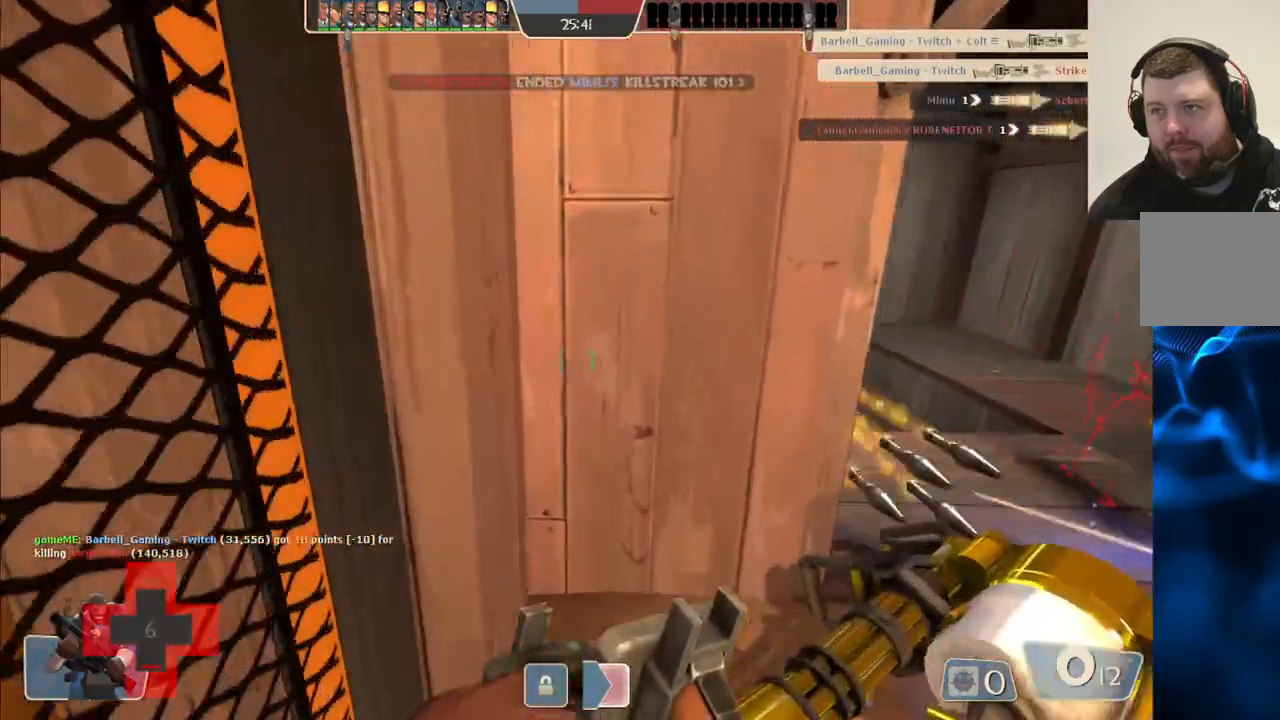
{"buttons": [], "left_stick": "left", "right_stick": "center", "events": [[67, "left_stick", "center"], [267, "left_stick", "down-left"], [367, "left_stick", "left"]]}
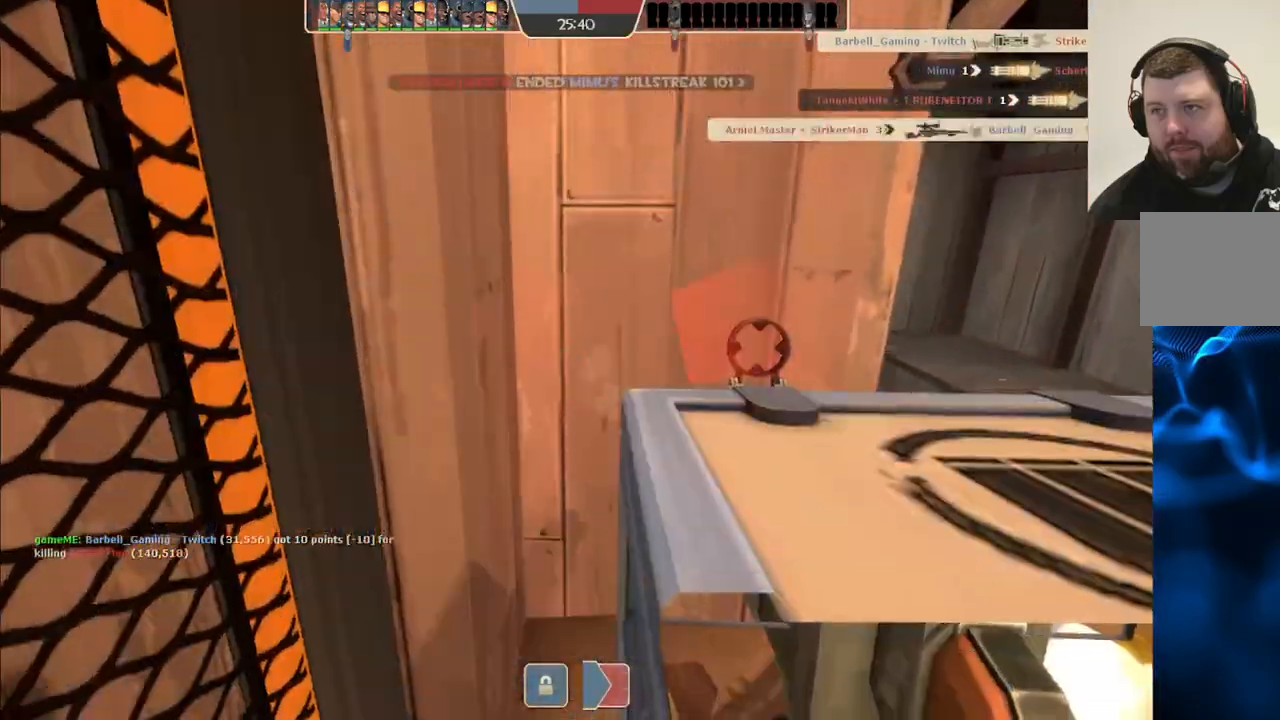
{"buttons": [], "left_stick": "center", "right_stick": "center", "events": [[500, "left_stick", "center"]]}
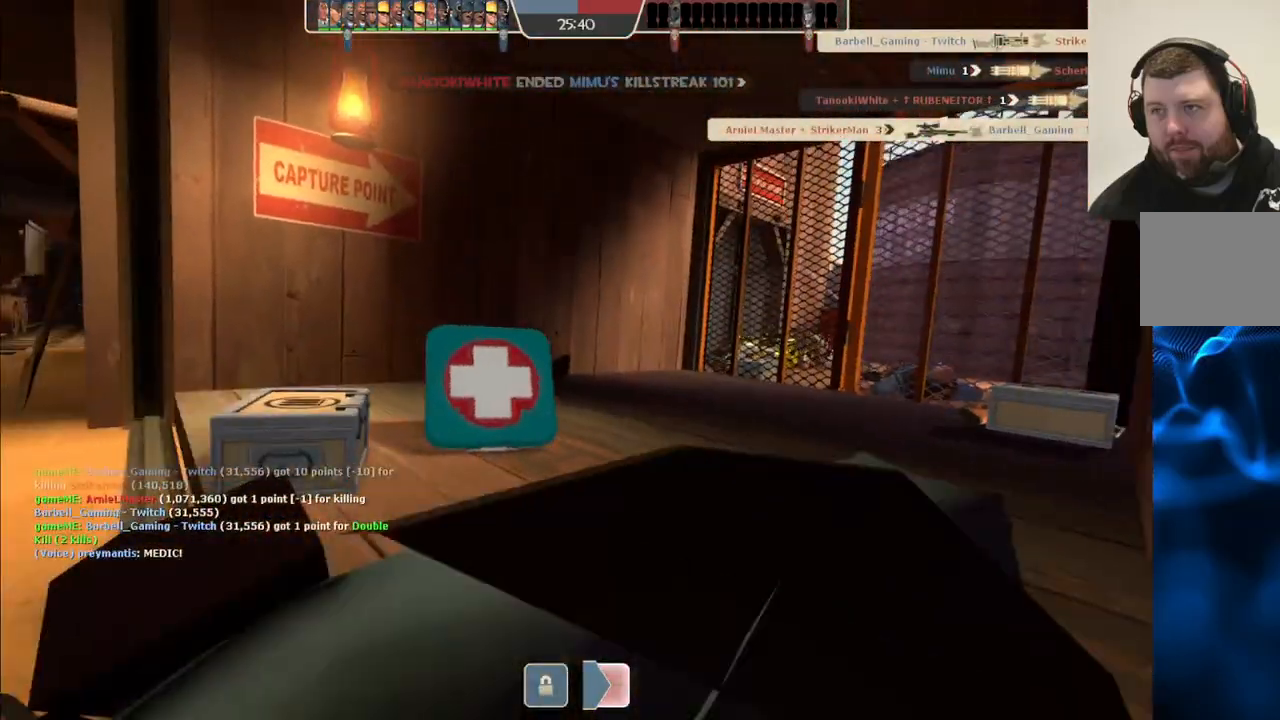
{"buttons": [], "left_stick": "center", "right_stick": "center", "events": []}
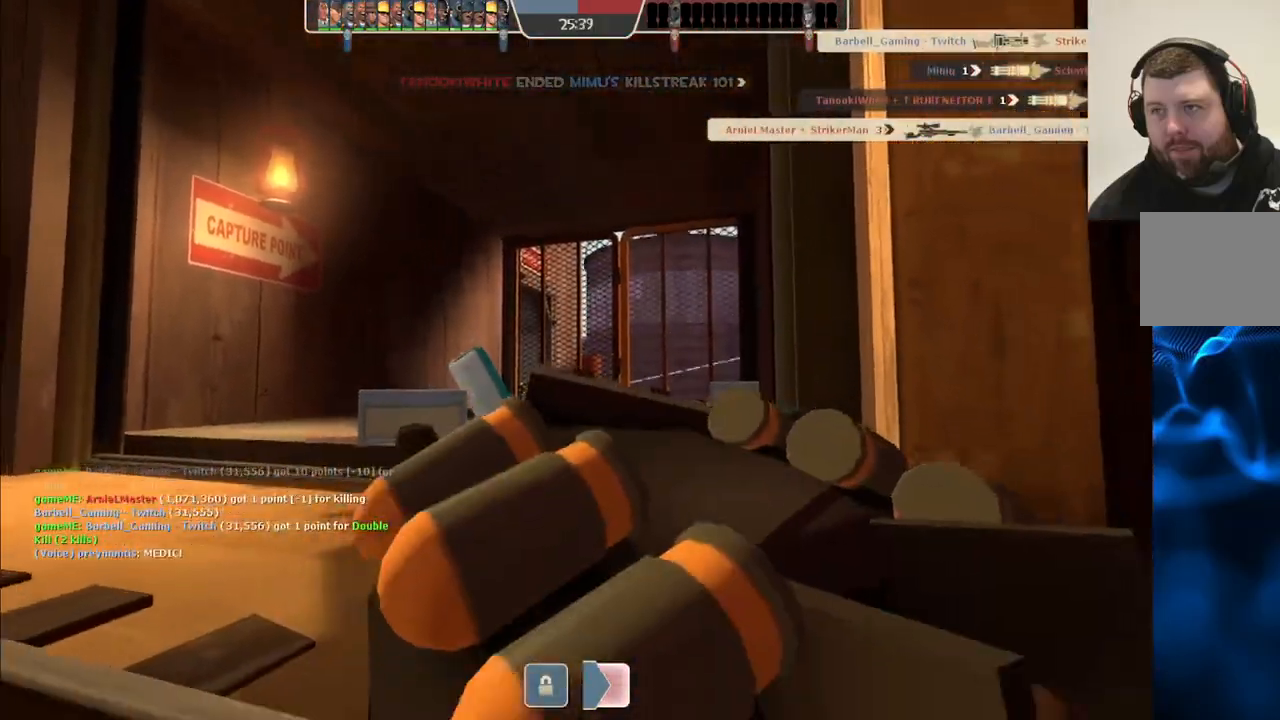
{"buttons": [], "left_stick": "center", "right_stick": "center", "events": []}
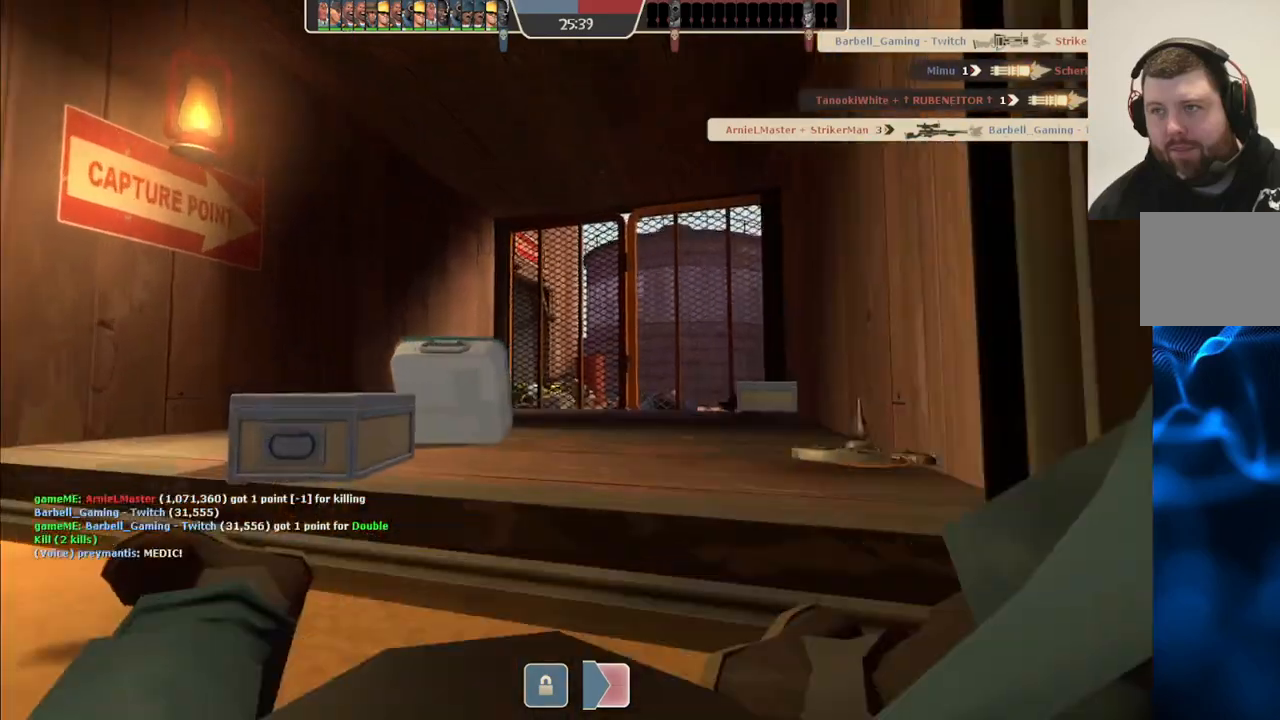
{"buttons": [], "left_stick": "center", "right_stick": "center", "events": []}
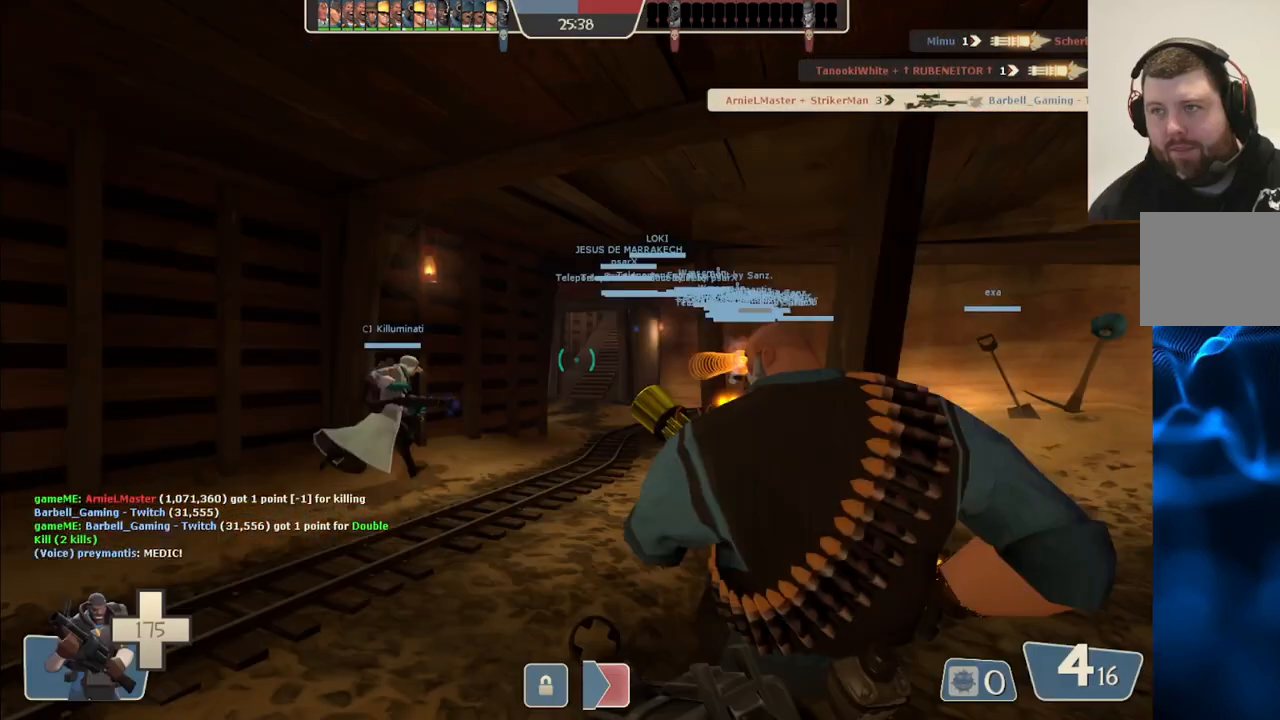
{"buttons": [], "left_stick": "up", "right_stick": "center", "events": [[33, "left_stick", "up"]]}
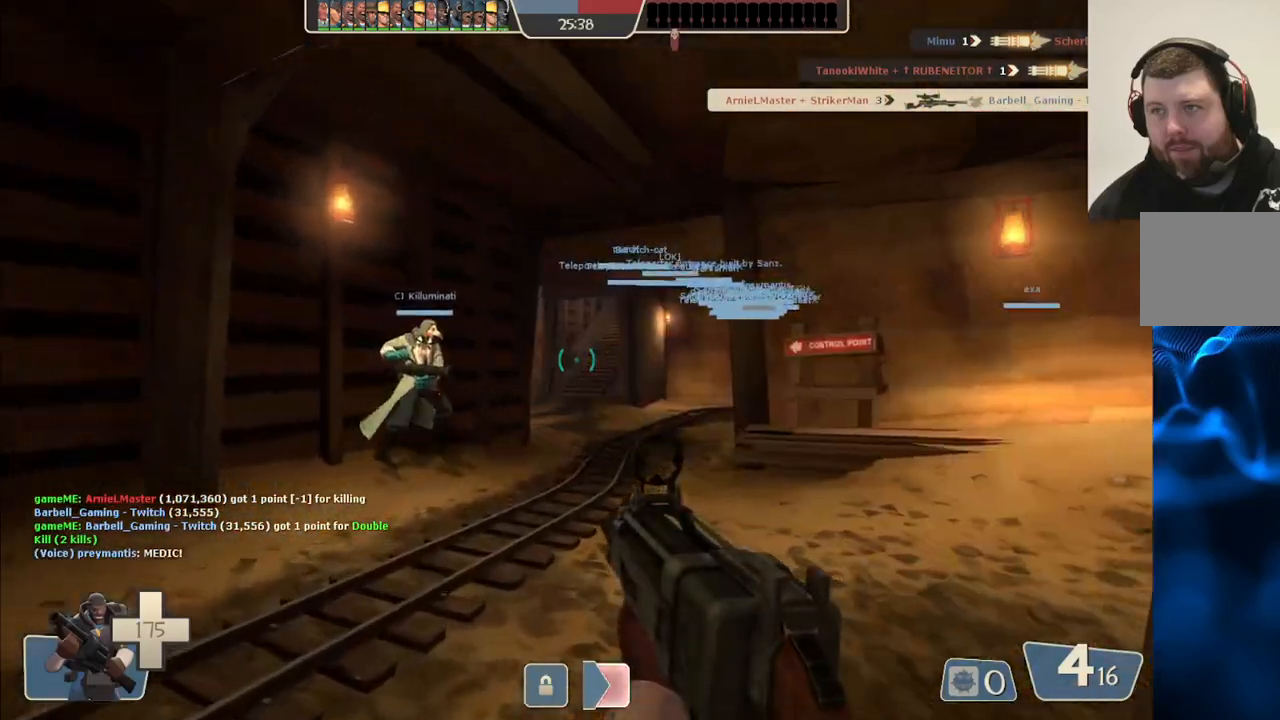
{"buttons": ["SQUARE"], "left_stick": "up", "right_stick": "center", "events": [[283, "SQUARE", "down"], [367, "SQUARE", "up"], [433, "SQUARE", "down"]]}
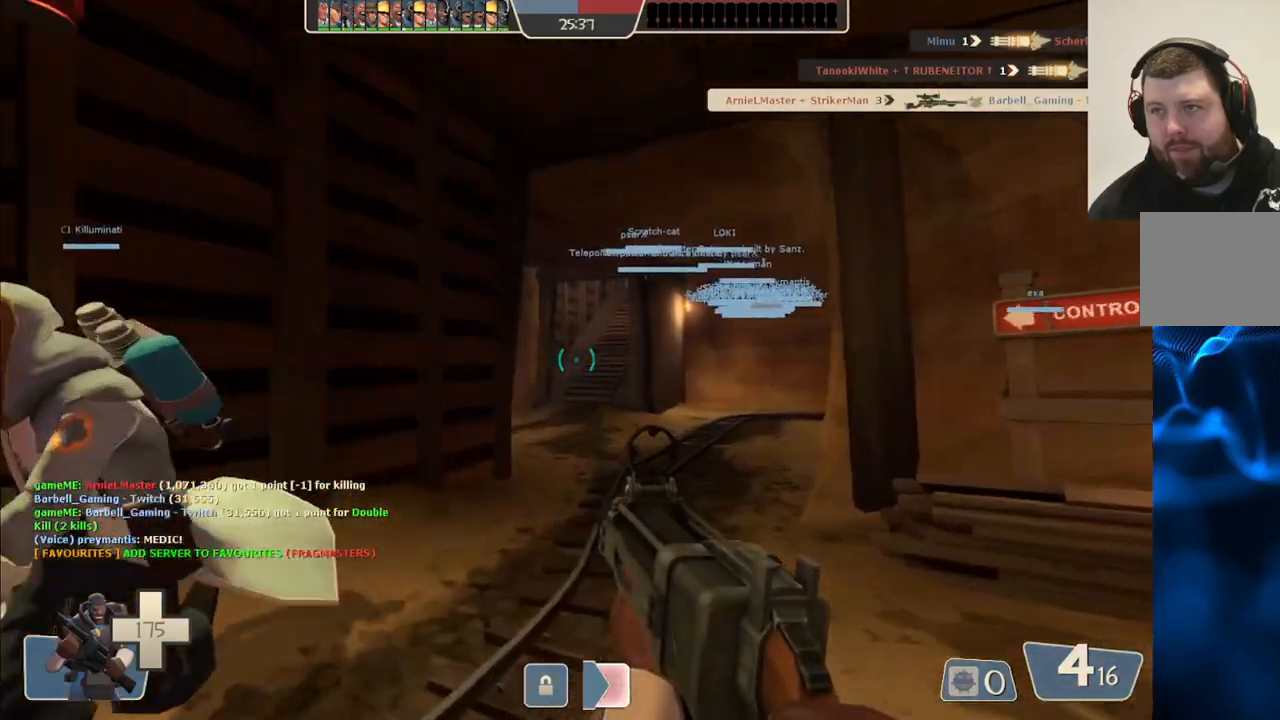
{"buttons": [], "left_stick": "up", "right_stick": "center", "events": [[33, "SQUARE", "up"]]}
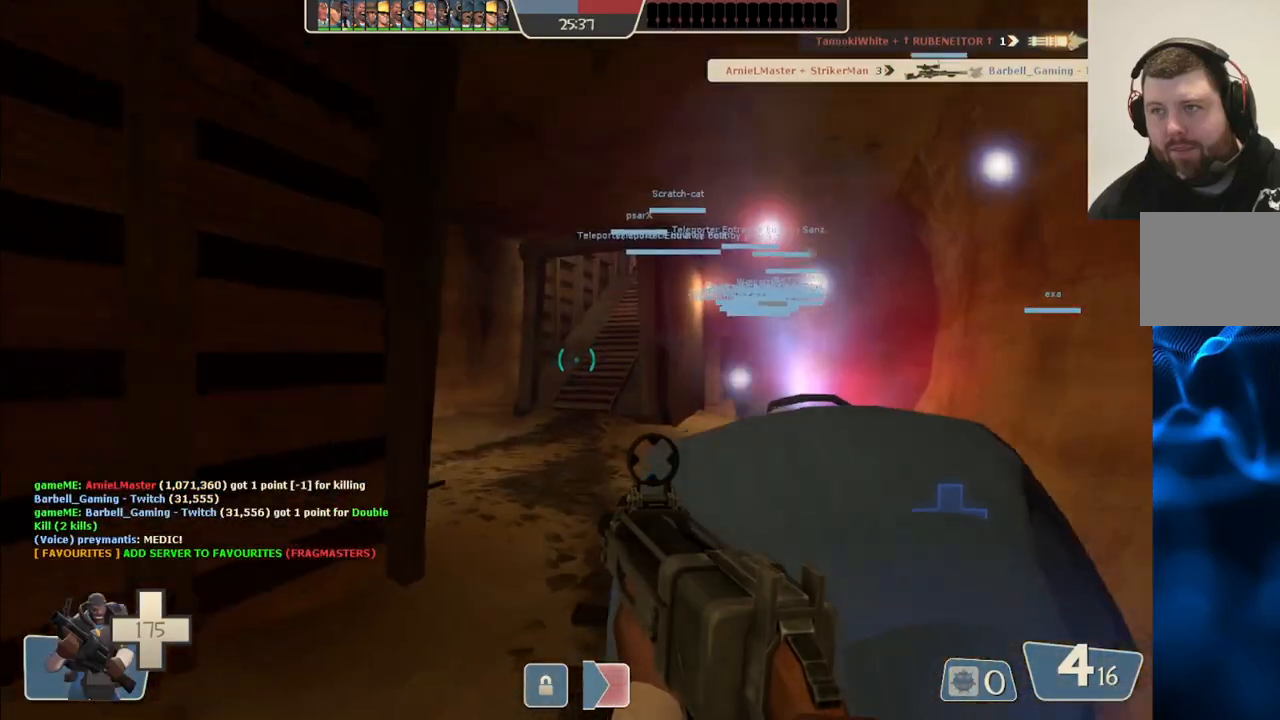
{"buttons": [], "left_stick": "up", "right_stick": "center", "events": []}
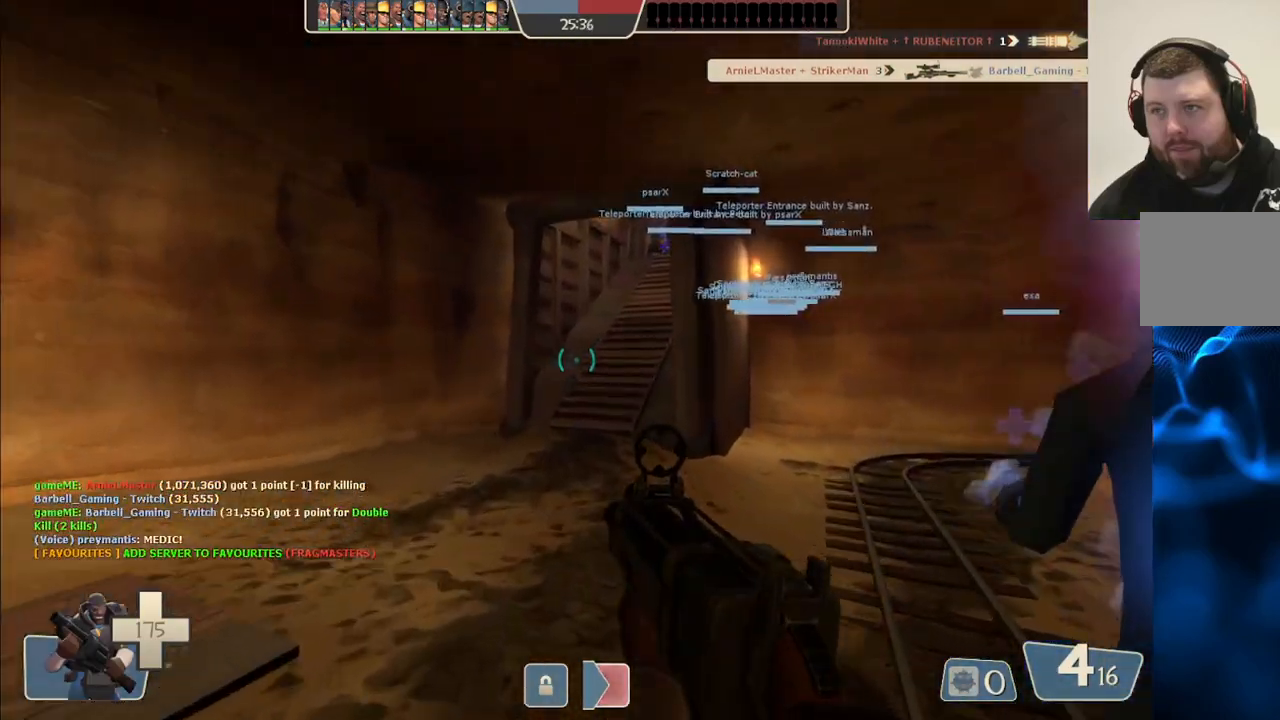
{"buttons": [], "left_stick": "up", "right_stick": "center", "events": []}
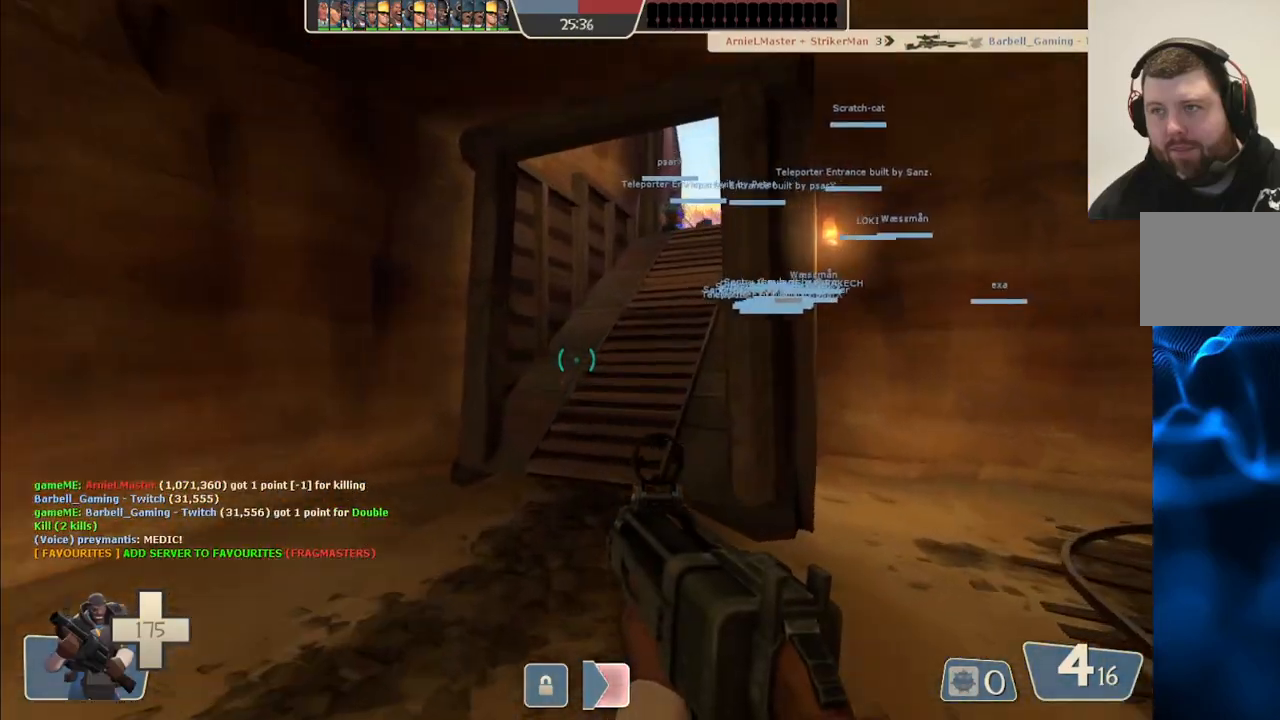
{"buttons": [], "left_stick": "up", "right_stick": "center", "events": [[83, "right_stick", "right"], [217, "right_stick", "center"]]}
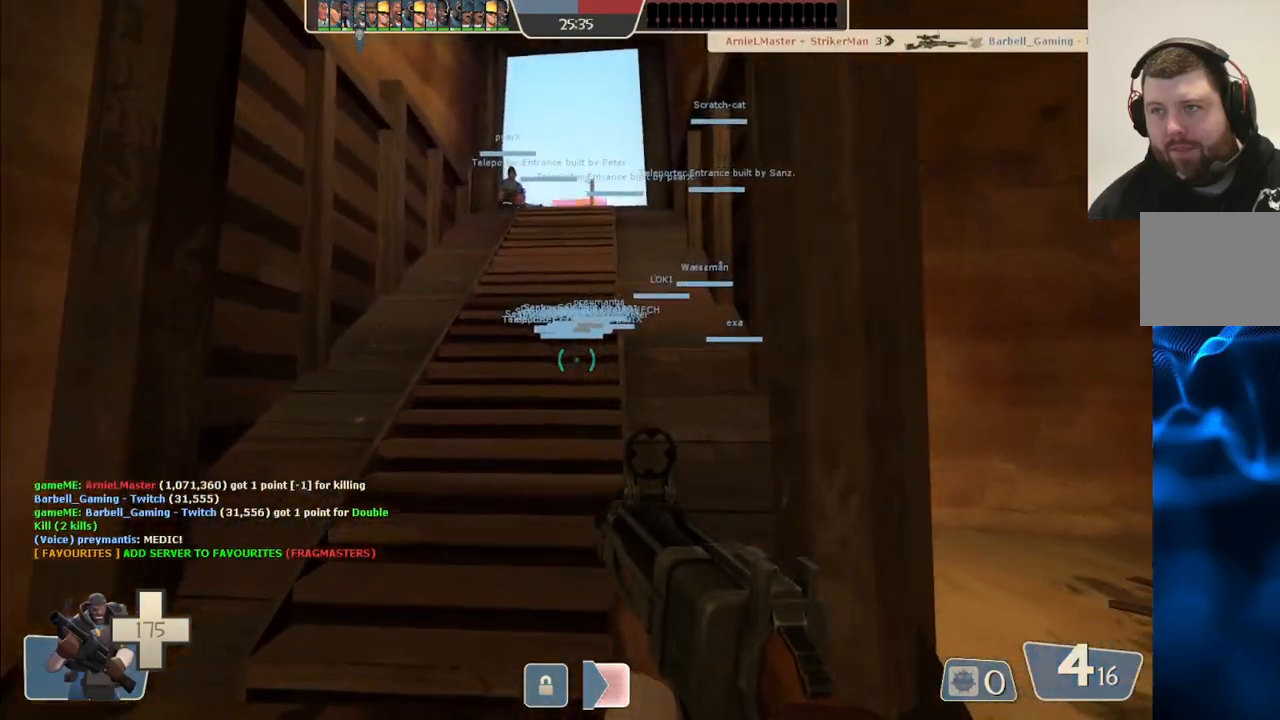
{"buttons": [], "left_stick": "up", "right_stick": "center", "events": [[333, "SQUARE", "down"], [450, "SQUARE", "up"]]}
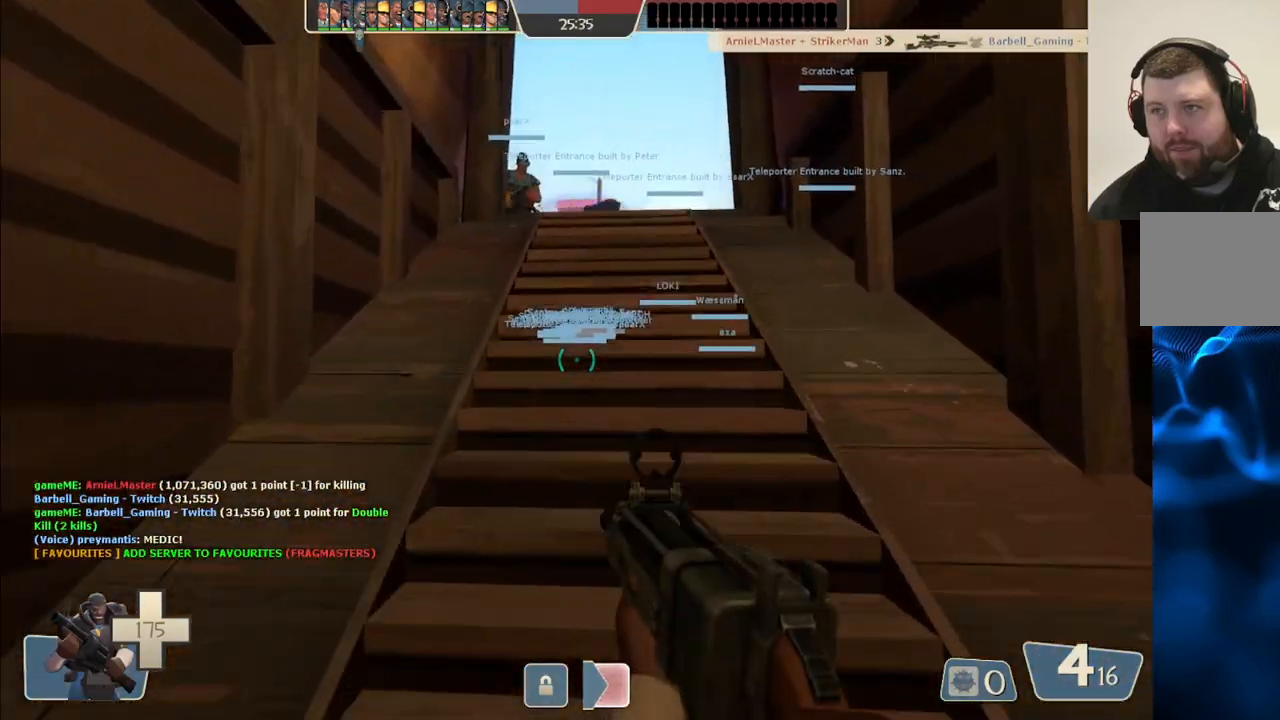
{"buttons": [], "left_stick": "up", "right_stick": "center", "events": [[233, "right_stick", "up"], [300, "right_stick", "center"]]}
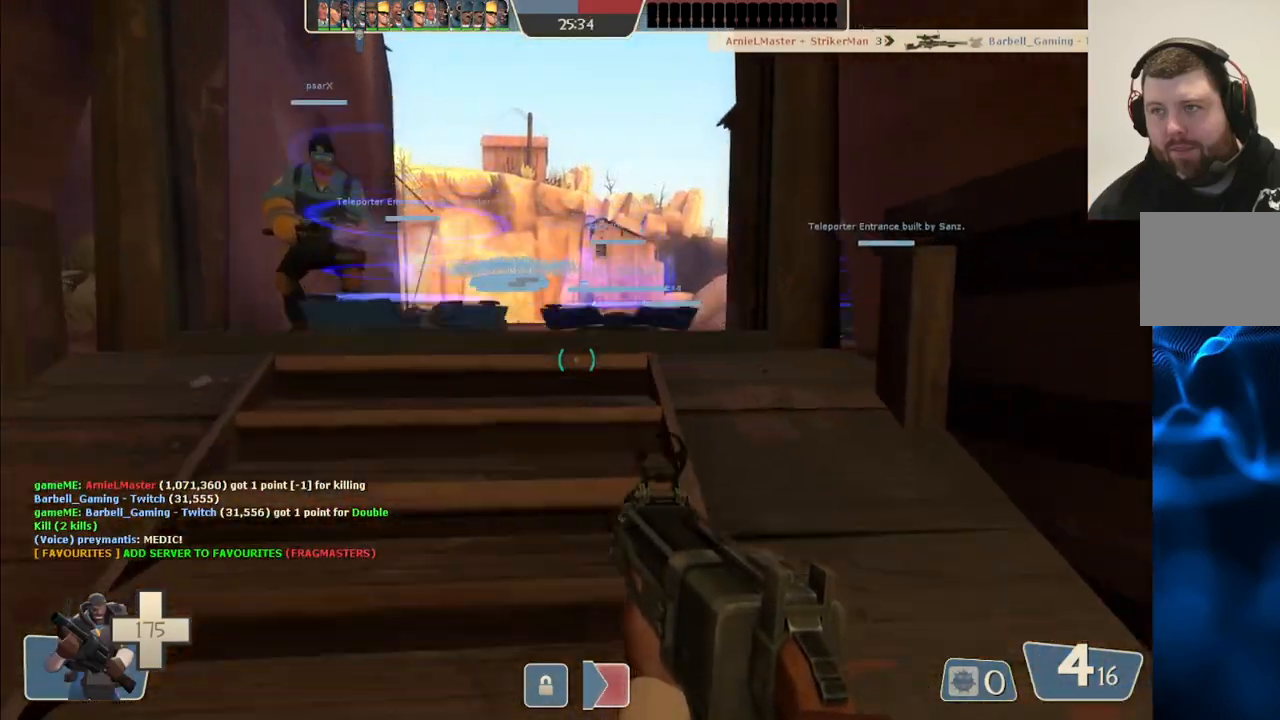
{"buttons": [], "left_stick": "center", "right_stick": "center", "events": [[400, "left_stick", "center"]]}
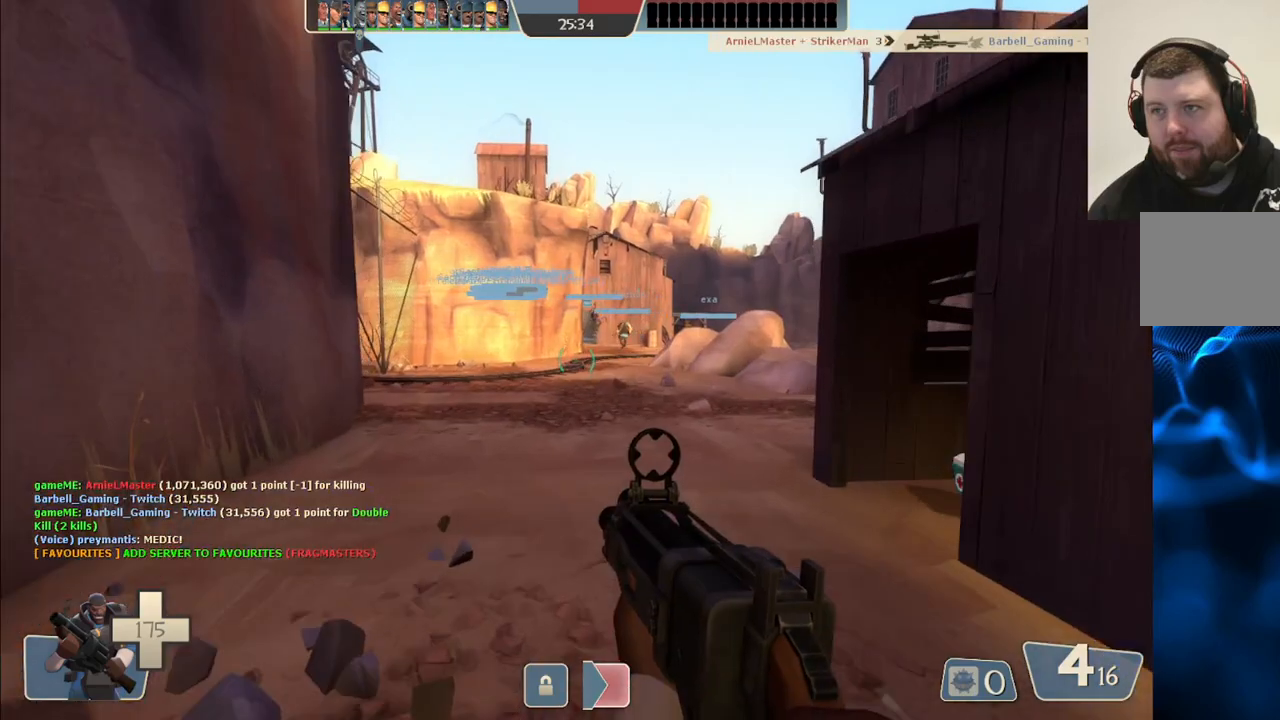
{"buttons": [], "left_stick": "center", "right_stick": "center", "events": [[283, "SQUARE", "down"], [400, "SQUARE", "up"]]}
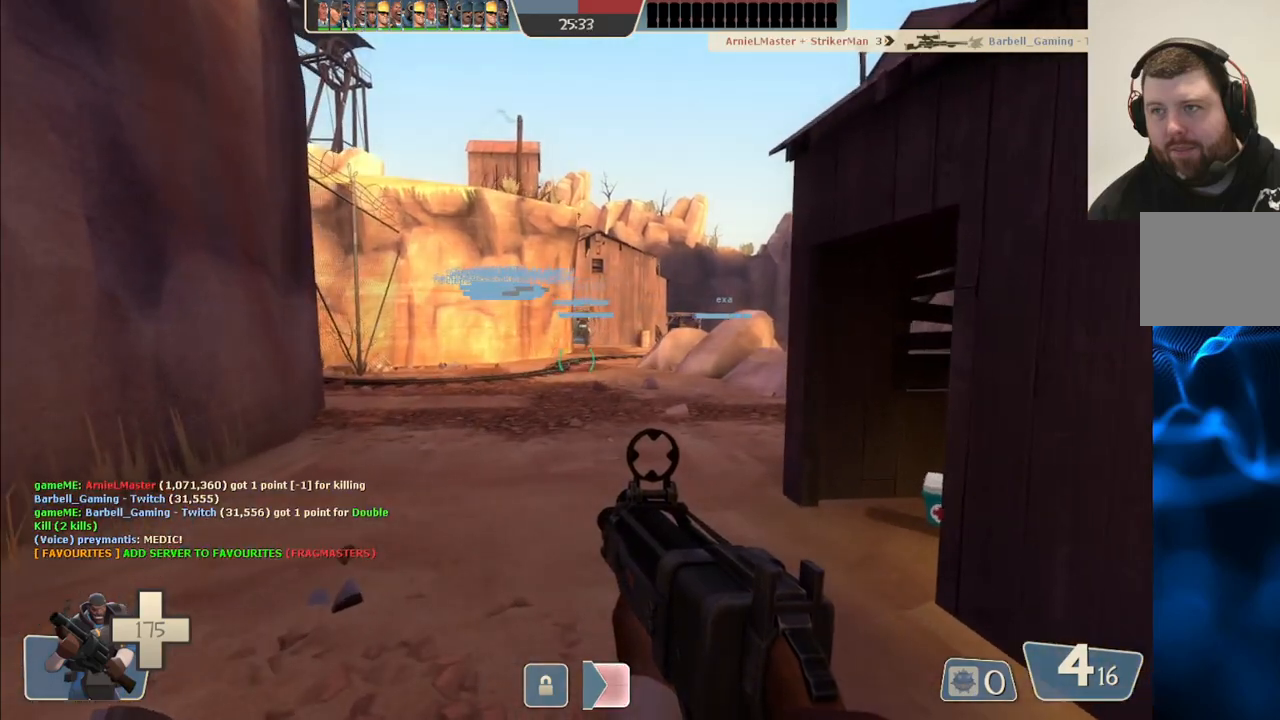
{"buttons": [], "left_stick": "center", "right_stick": "center", "events": [[317, "SQUARE", "down"], [467, "SQUARE", "up"]]}
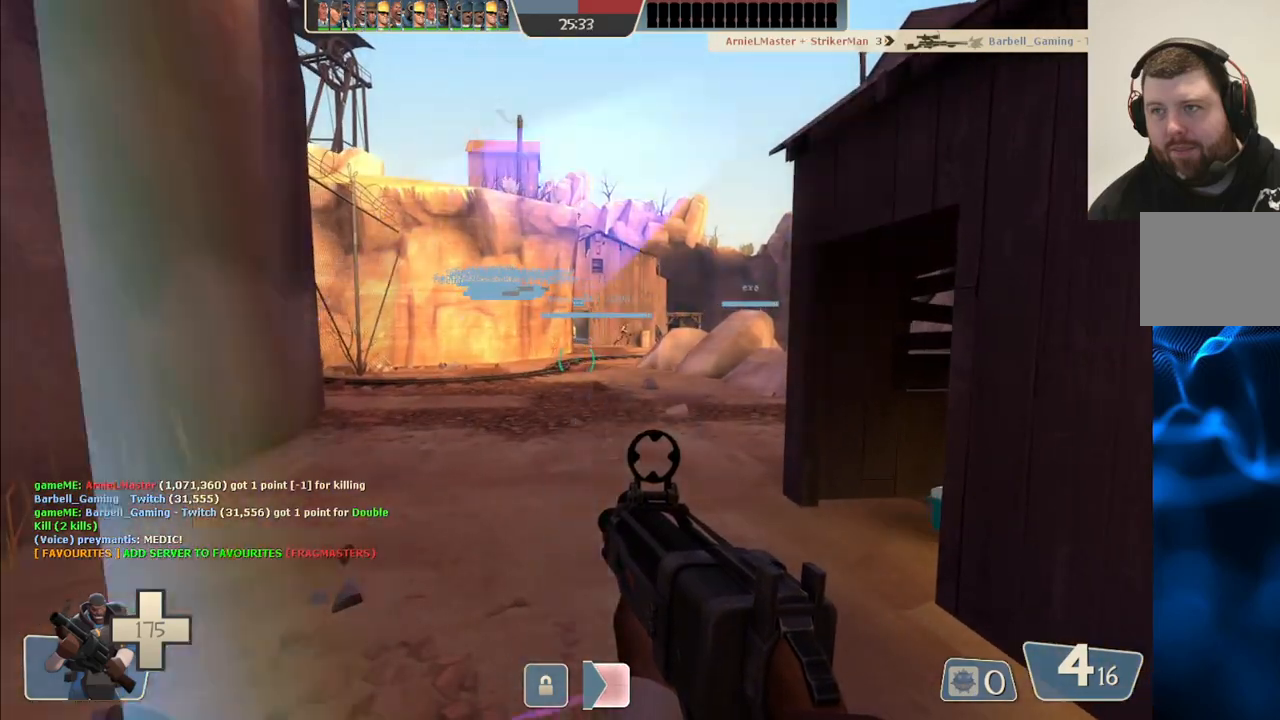
{"buttons": [], "left_stick": "center", "right_stick": "center", "events": []}
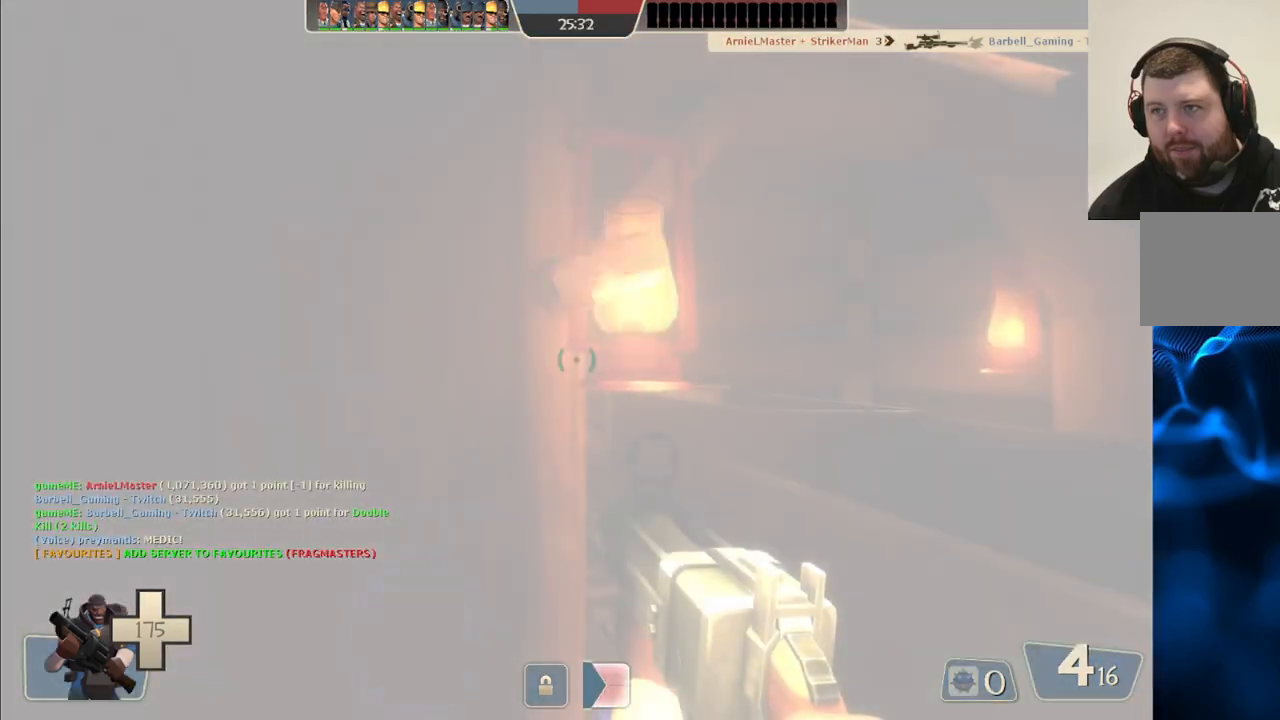
{"buttons": [], "left_stick": "up-left", "right_stick": "center", "events": [[33, "left_stick", "up-right"], [183, "right_stick", "up-left"], [200, "left_stick", "down-right"], [333, "right_stick", "left"], [350, "left_stick", "down-left"], [450, "left_stick", "up-left"], [450, "right_stick", "center"]]}
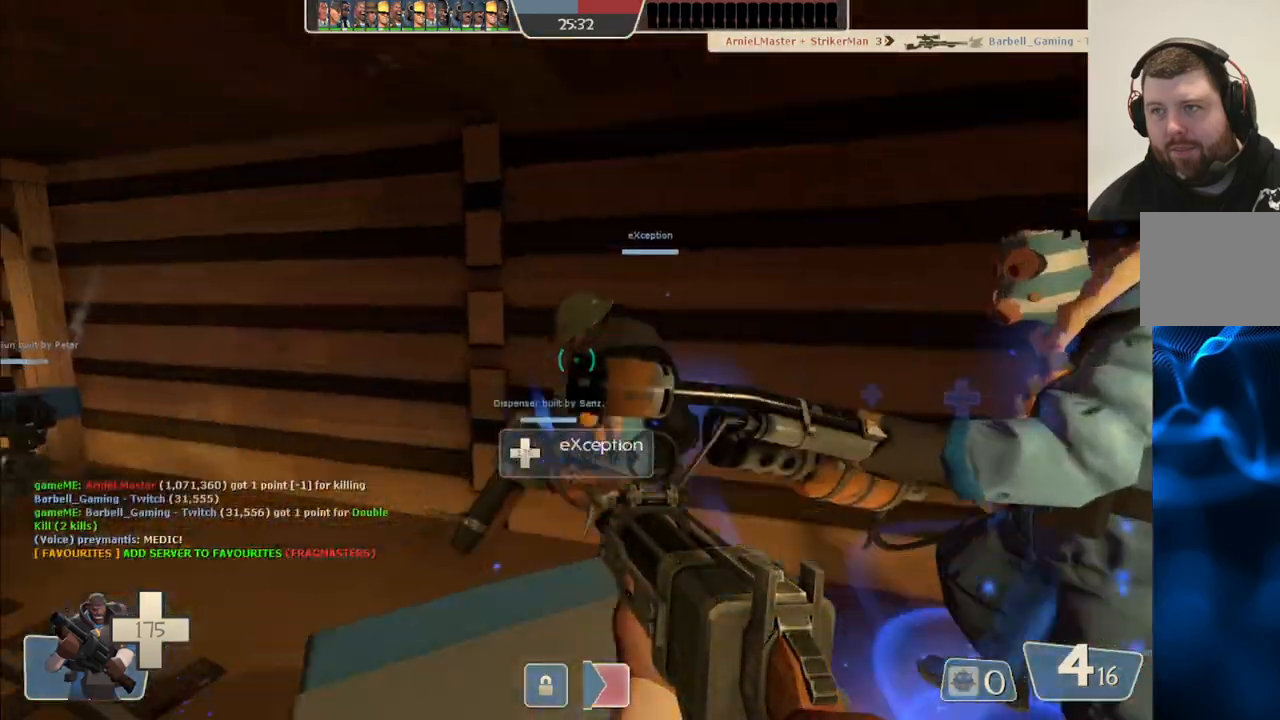
{"buttons": ["SQUARE"], "left_stick": "center", "right_stick": "center", "events": [[100, "right_stick", "left"], [150, "left_stick", "up"], [317, "left_stick", "center"], [383, "right_stick", "center"], [483, "SQUARE", "down"]]}
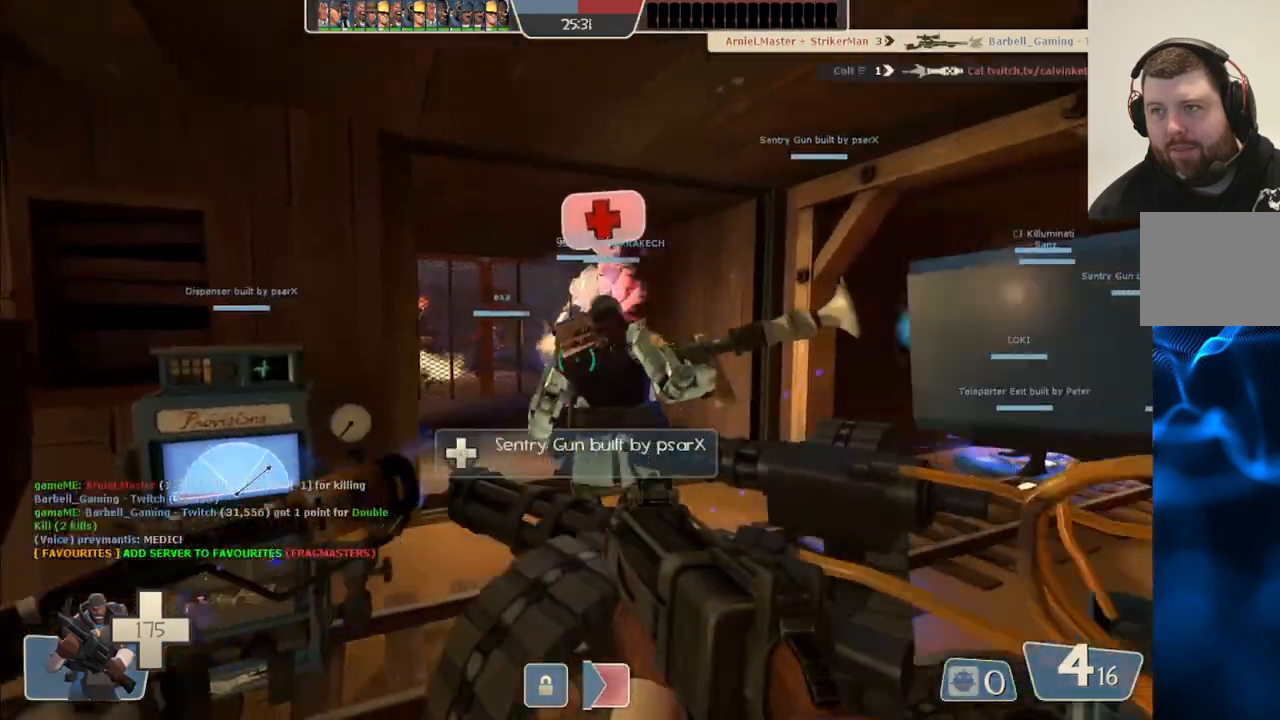
{"buttons": [], "left_stick": "up", "right_stick": "center", "events": [[17, "left_stick", "up"], [67, "SQUARE", "up"], [250, "right_stick", "left"], [367, "right_stick", "center"]]}